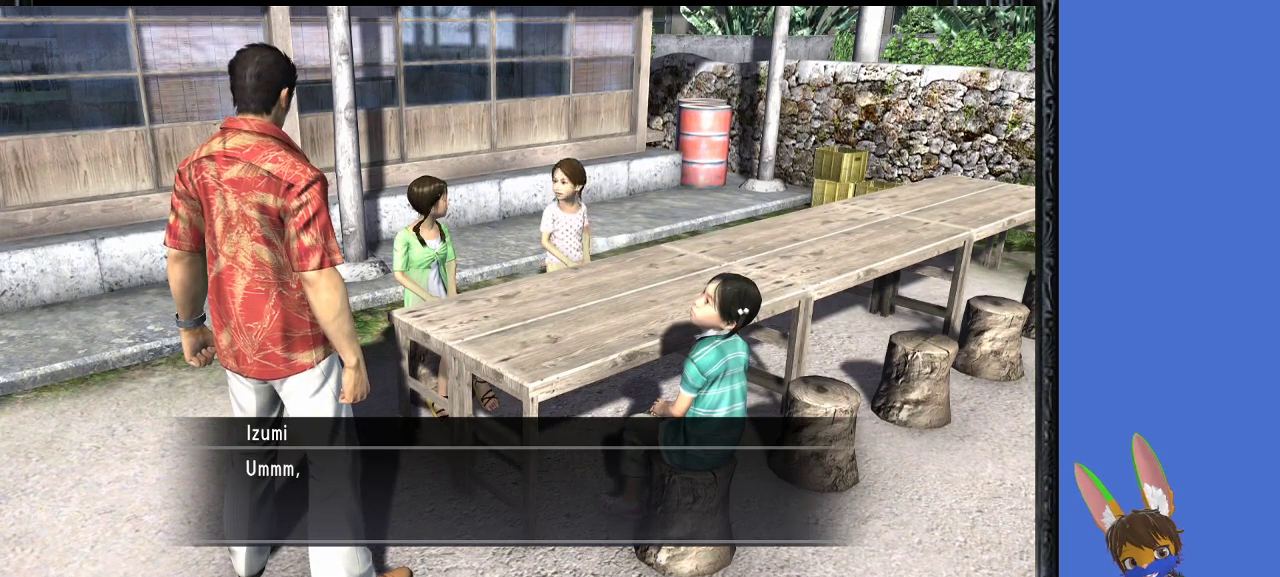
Gameplay with a controller (PlayStation layout); each line is a JSON object with the inputs held at the frame after it. "events" lists button and stick changes between this image and that frame as [ms after this image, input, new state], when the widget could be followed in between.
{"buttons": [], "left_stick": "center", "right_stick": "center", "events": [[33, "CROSS", "down"], [167, "CROSS", "up"]]}
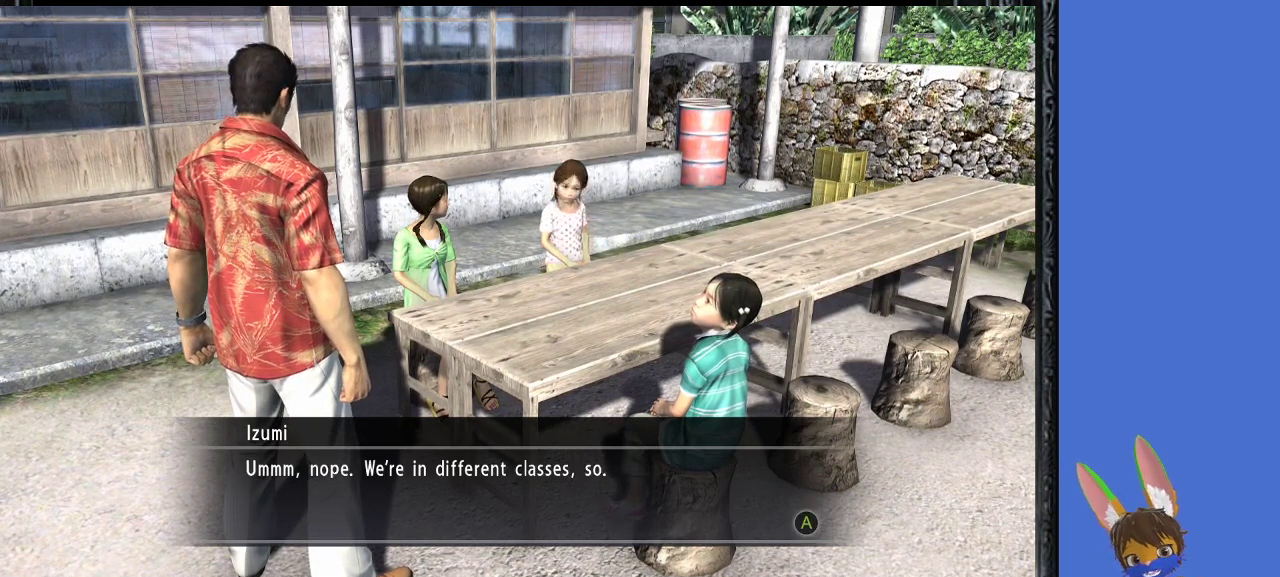
{"buttons": [], "left_stick": "center", "right_stick": "center", "events": []}
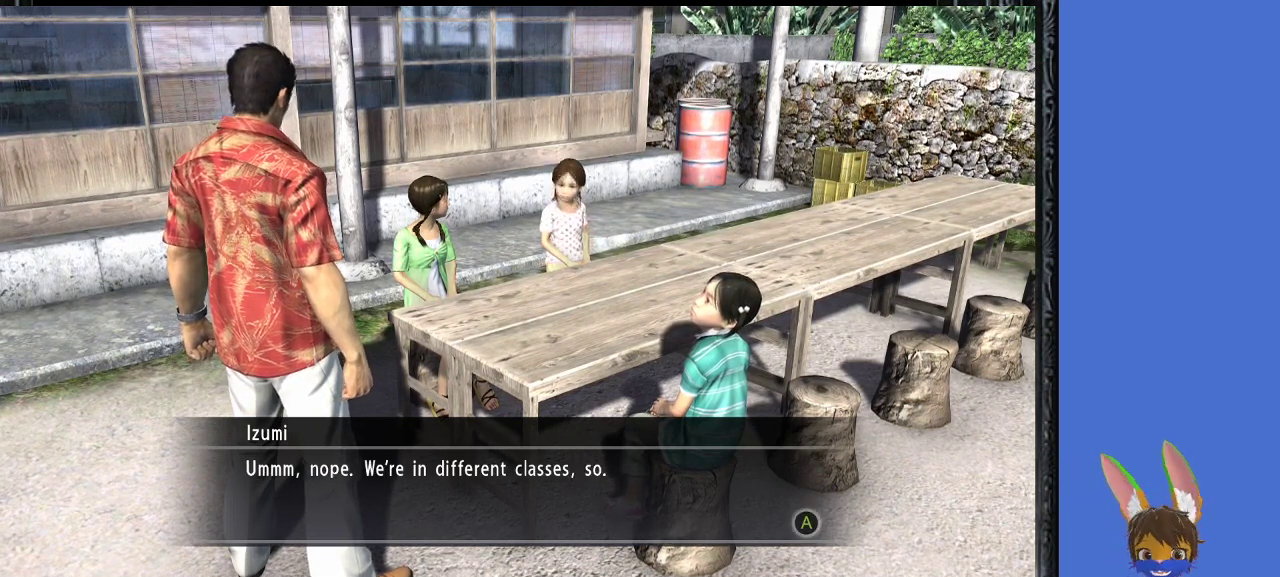
{"buttons": [], "left_stick": "center", "right_stick": "center", "events": [[33, "CROSS", "down"], [200, "CROSS", "up"]]}
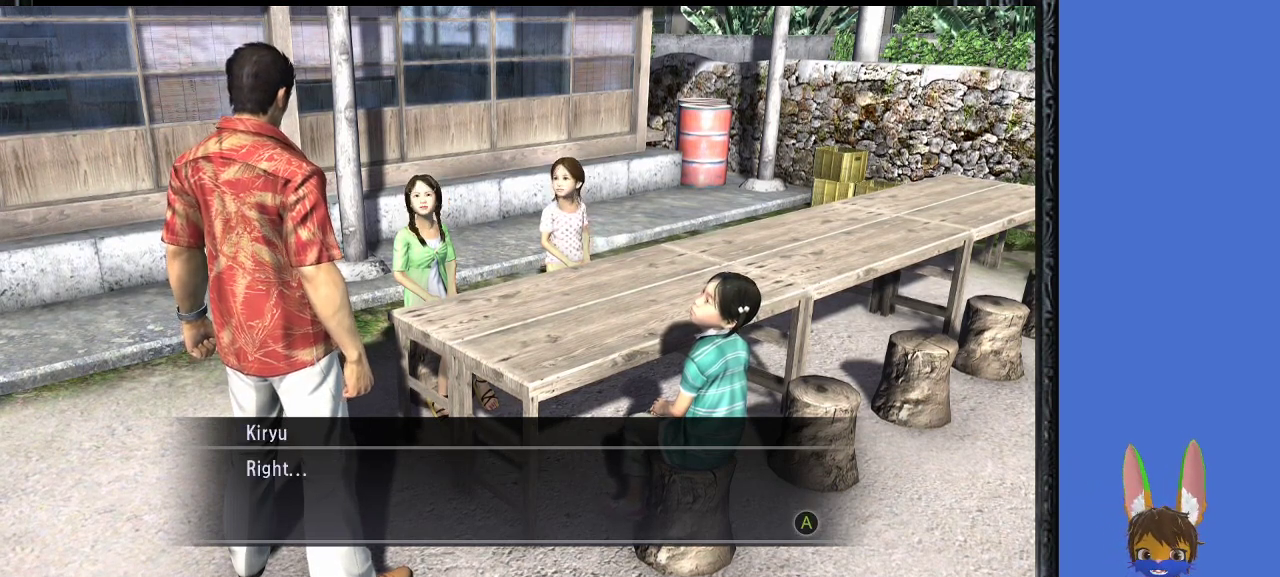
{"buttons": [], "left_stick": "center", "right_stick": "center", "events": [[100, "CROSS", "down"], [267, "CROSS", "up"]]}
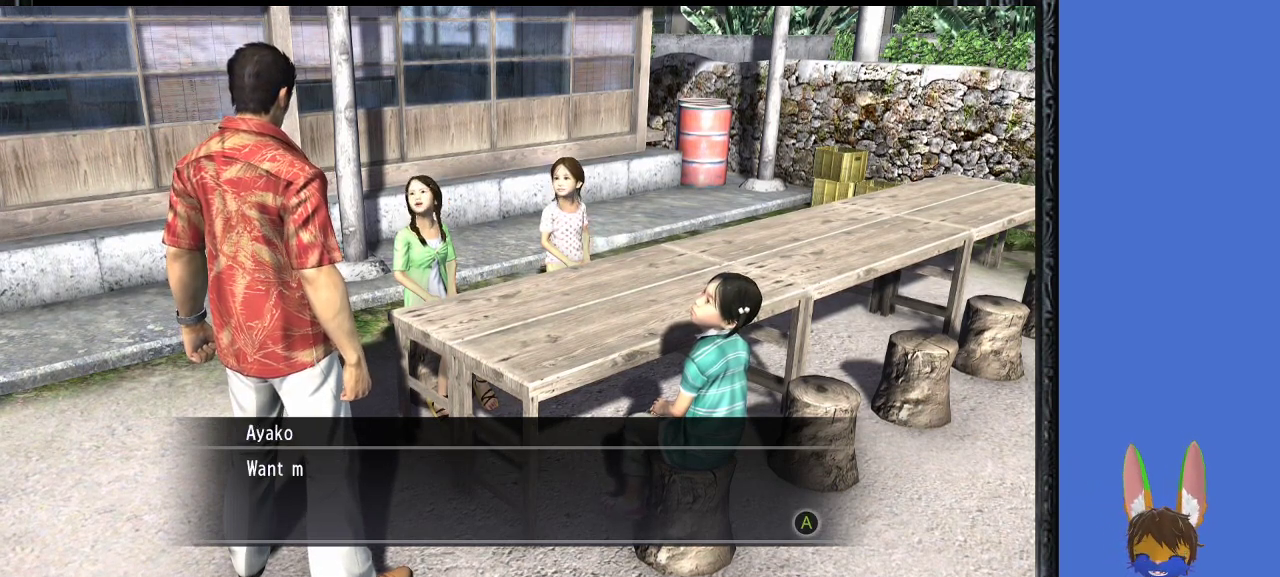
{"buttons": [], "left_stick": "center", "right_stick": "center", "events": [[100, "CROSS", "down"], [267, "CROSS", "up"]]}
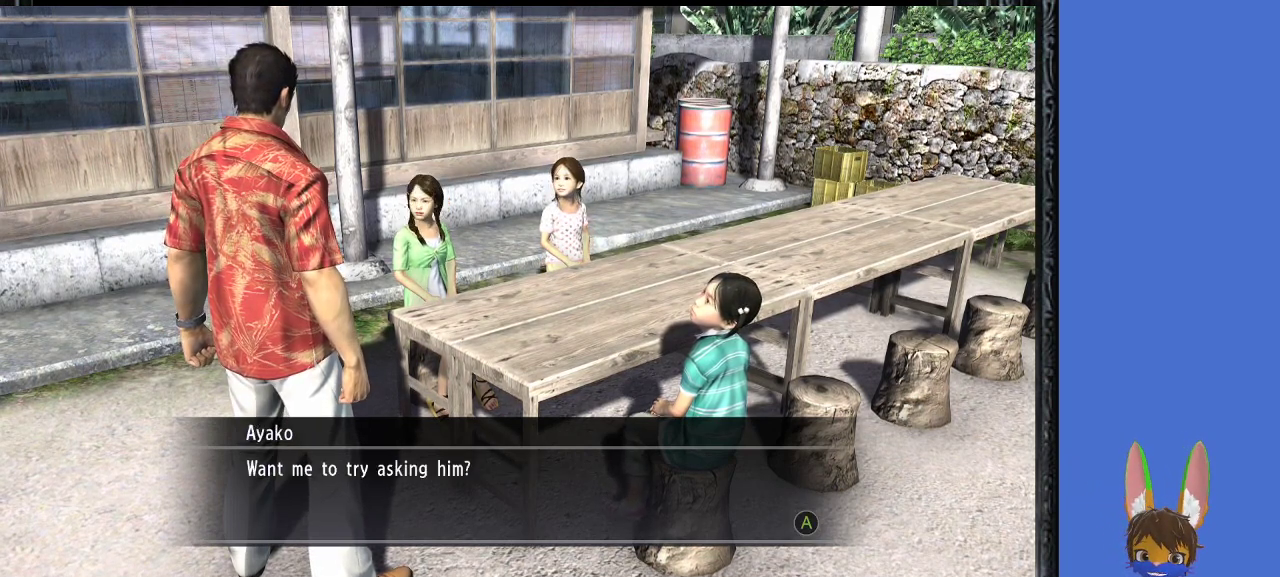
{"buttons": [], "left_stick": "center", "right_stick": "center", "events": [[200, "CROSS", "down"], [300, "CROSS", "up"]]}
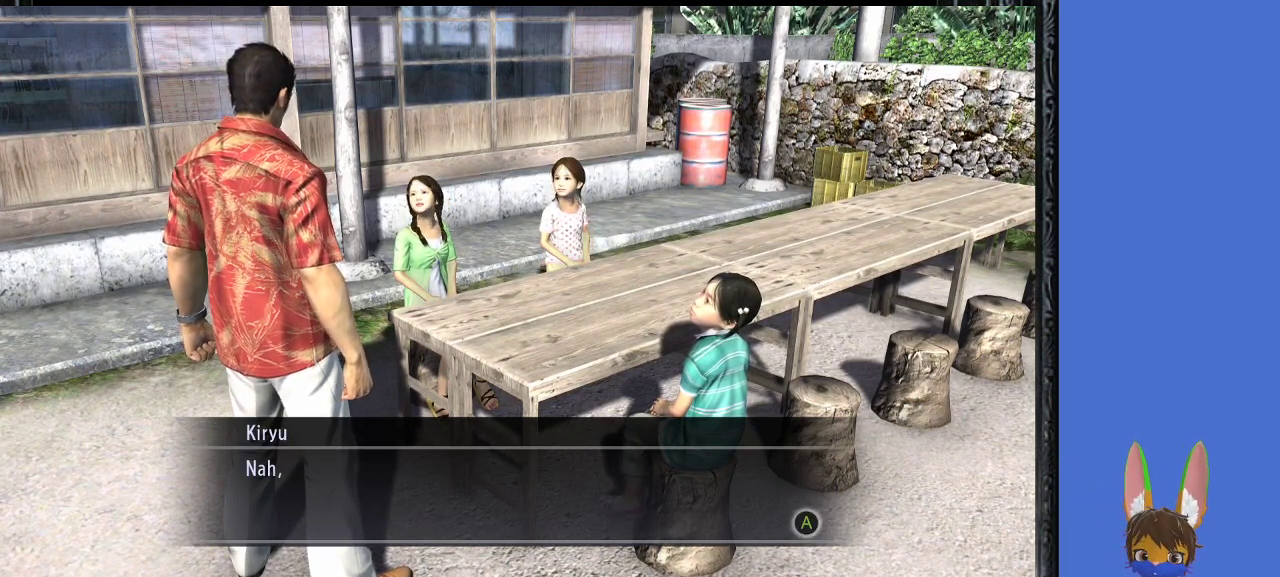
{"buttons": [], "left_stick": "center", "right_stick": "center", "events": [[233, "CROSS", "down"], [367, "CROSS", "up"]]}
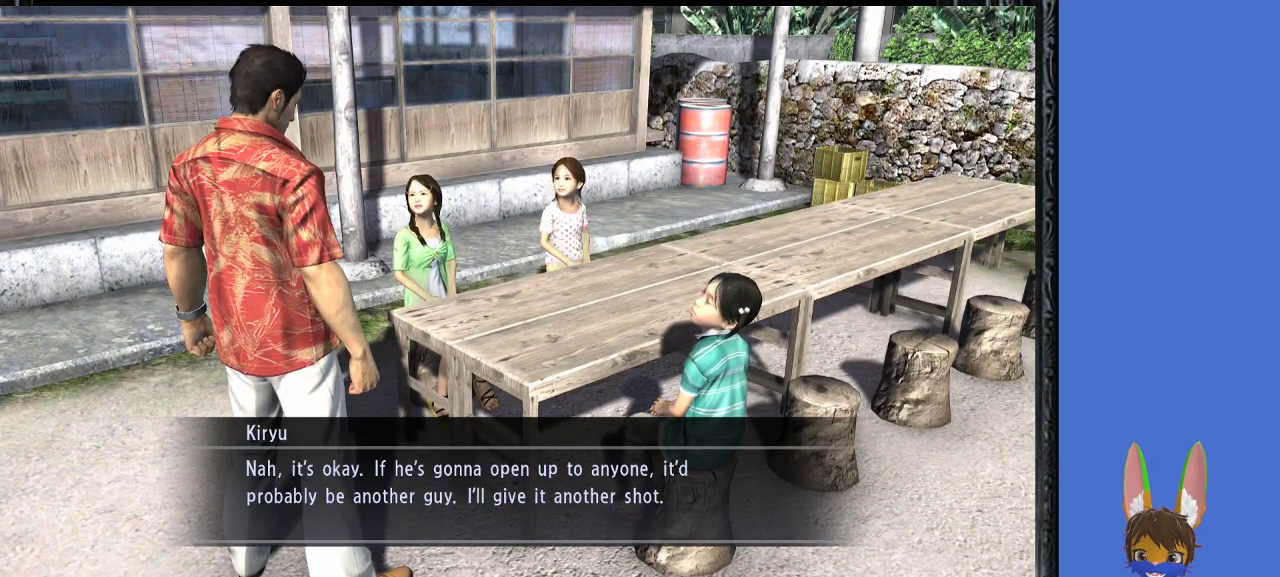
{"buttons": [], "left_stick": "center", "right_stick": "center", "events": []}
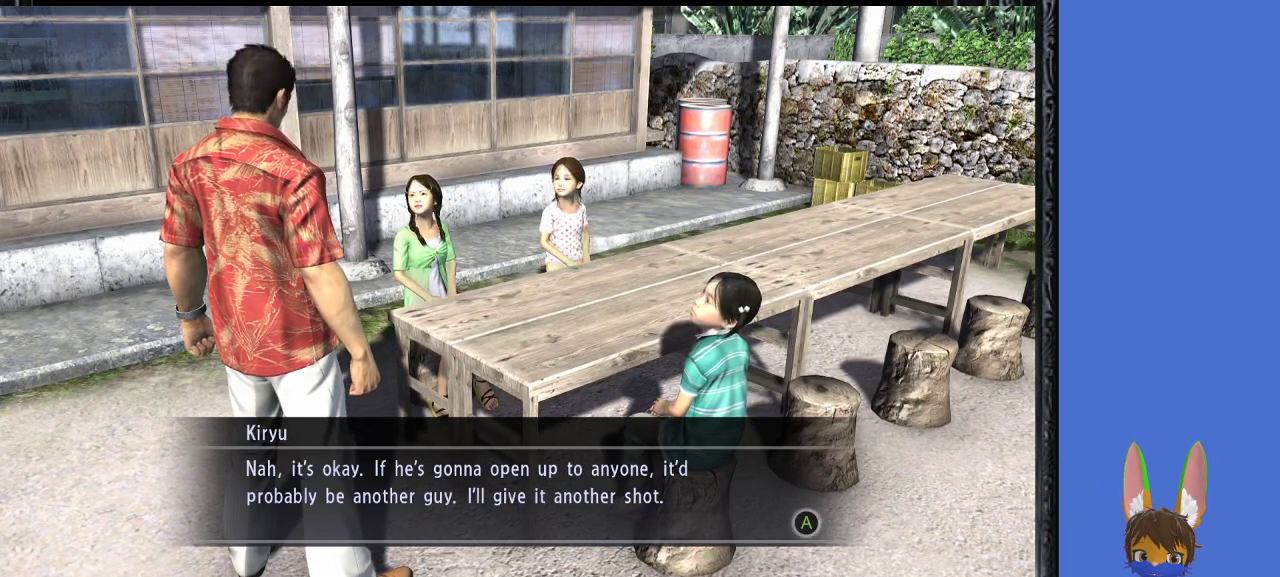
{"buttons": [], "left_stick": "center", "right_stick": "center", "events": []}
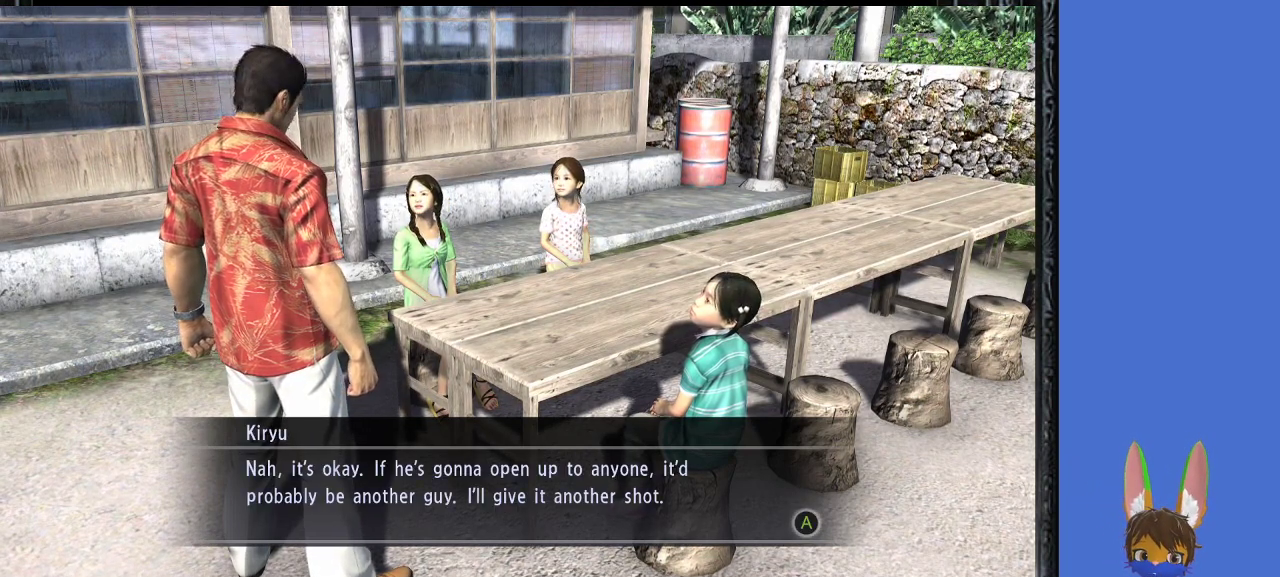
{"buttons": [], "left_stick": "center", "right_stick": "center", "events": [[67, "CROSS", "down"], [200, "CROSS", "up"]]}
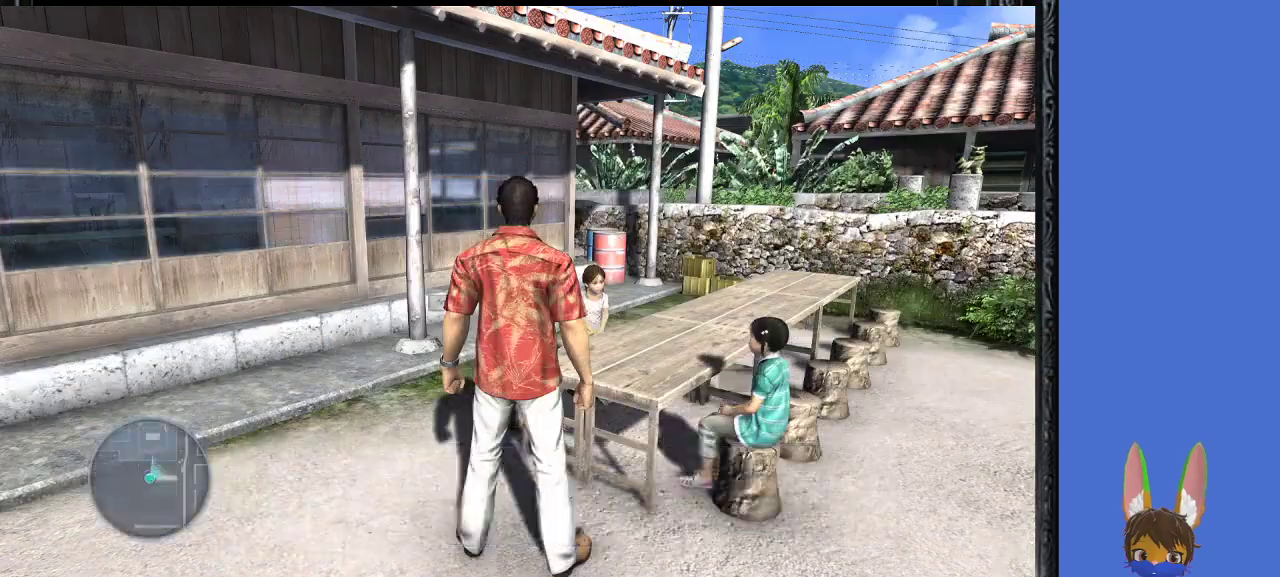
{"buttons": [], "left_stick": "left", "right_stick": "left", "events": [[233, "left_stick", "down-left"], [267, "right_stick", "left"], [467, "left_stick", "left"]]}
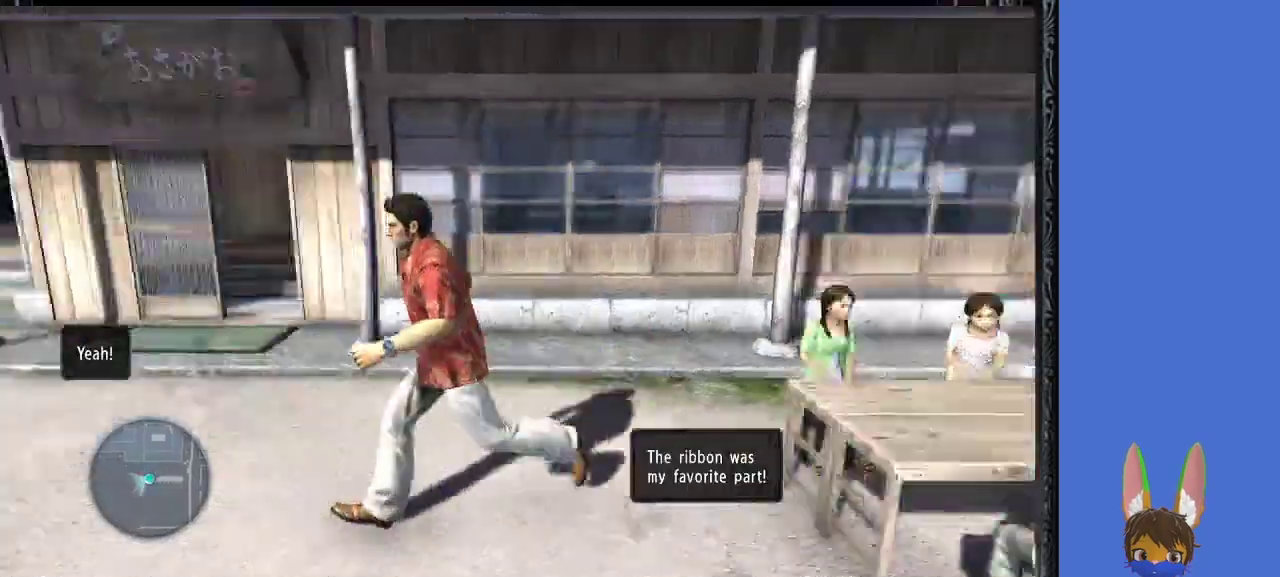
{"buttons": [], "left_stick": "up", "right_stick": "center", "events": [[100, "left_stick", "up-left"], [367, "left_stick", "up"], [367, "right_stick", "center"]]}
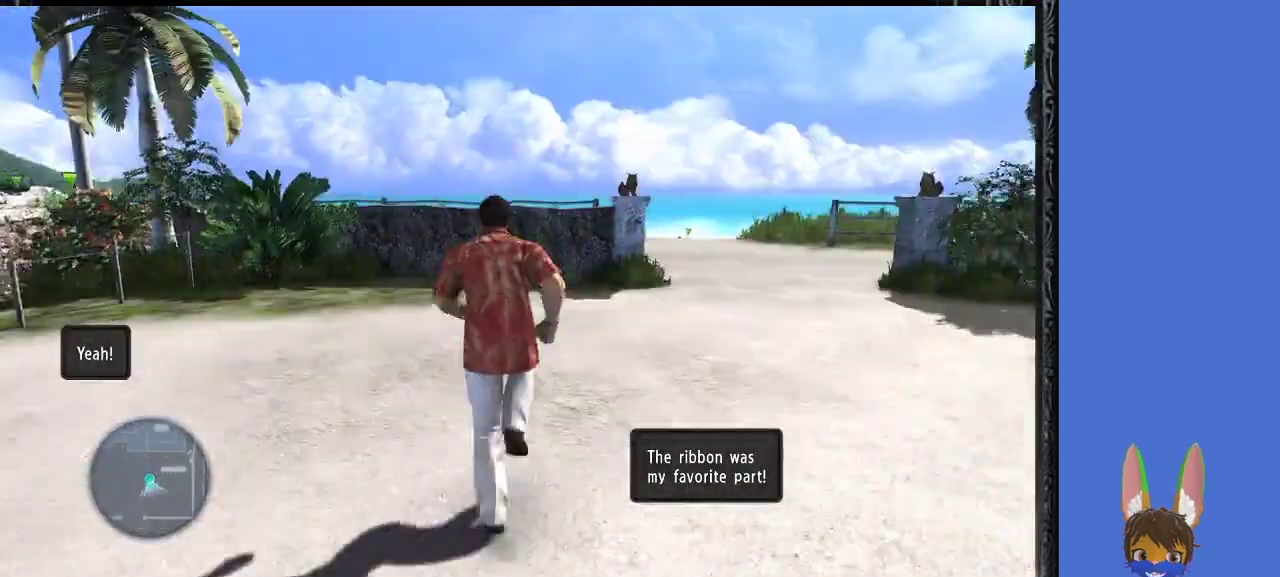
{"buttons": [], "left_stick": "up", "right_stick": "center", "events": []}
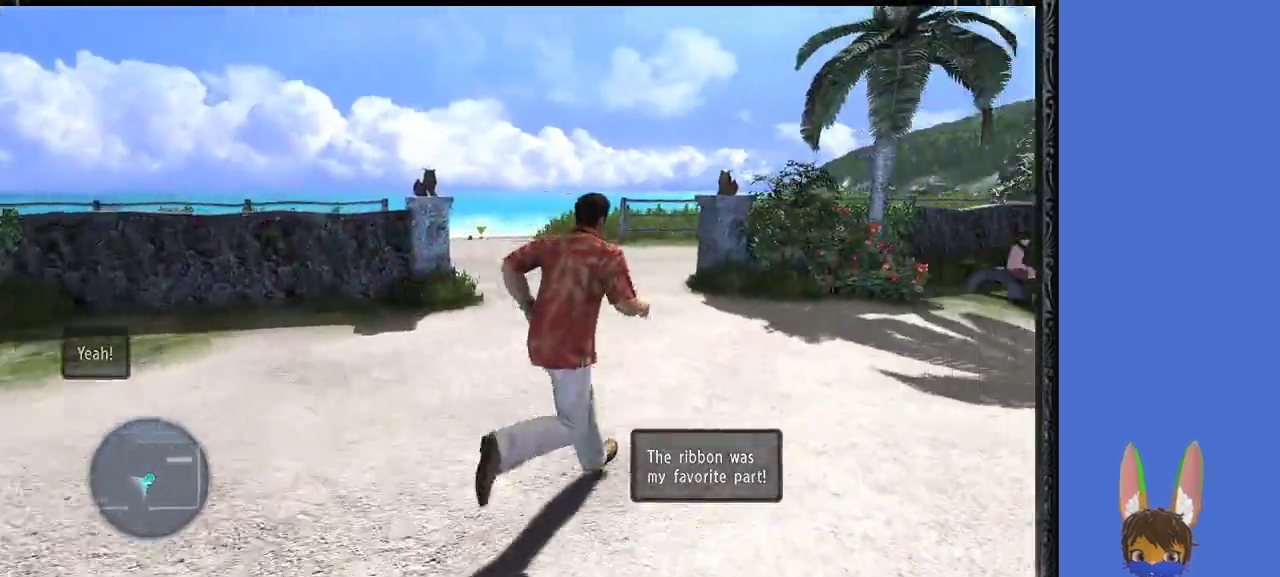
{"buttons": [], "left_stick": "up", "right_stick": "center", "events": []}
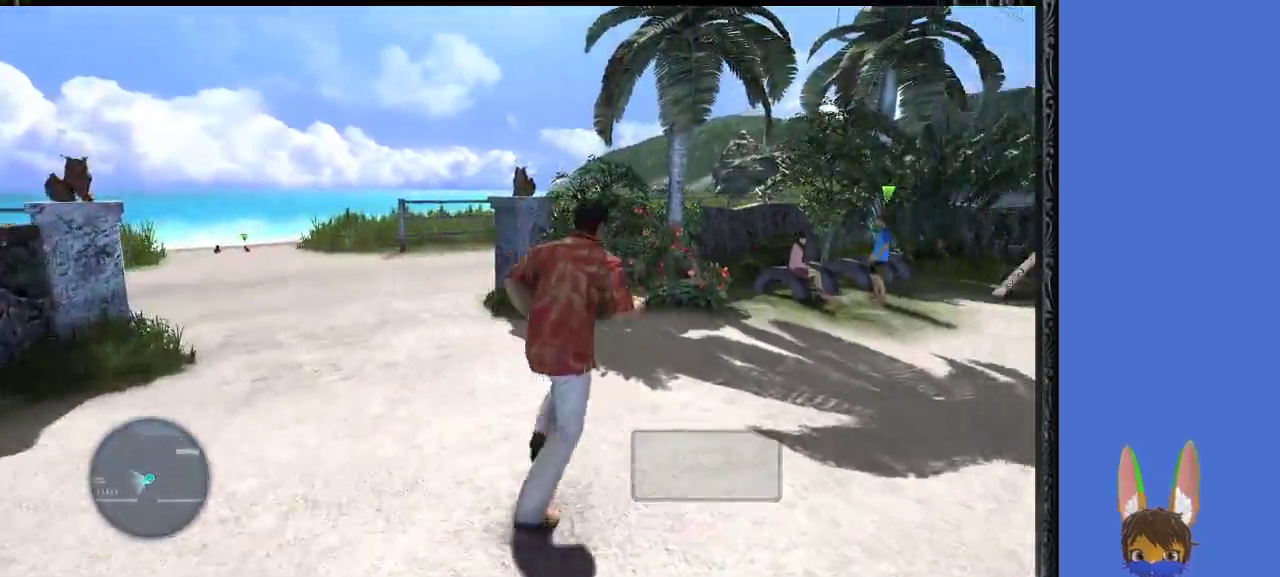
{"buttons": [], "left_stick": "up", "right_stick": "center", "events": []}
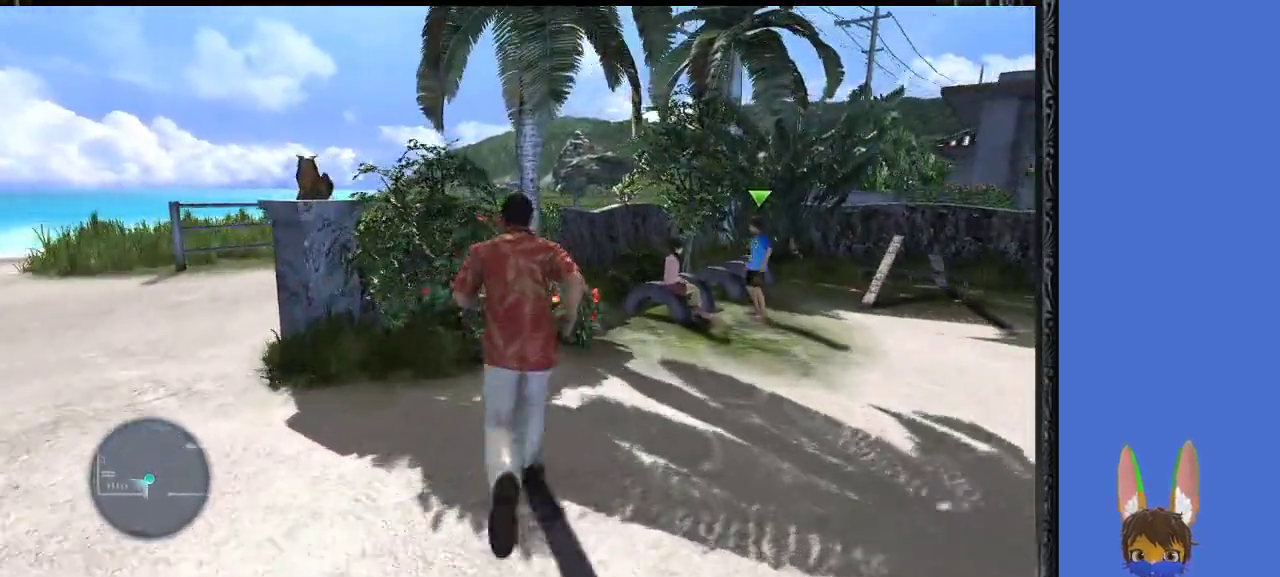
{"buttons": [], "left_stick": "up-right", "right_stick": "center", "events": [[233, "left_stick", "up-right"]]}
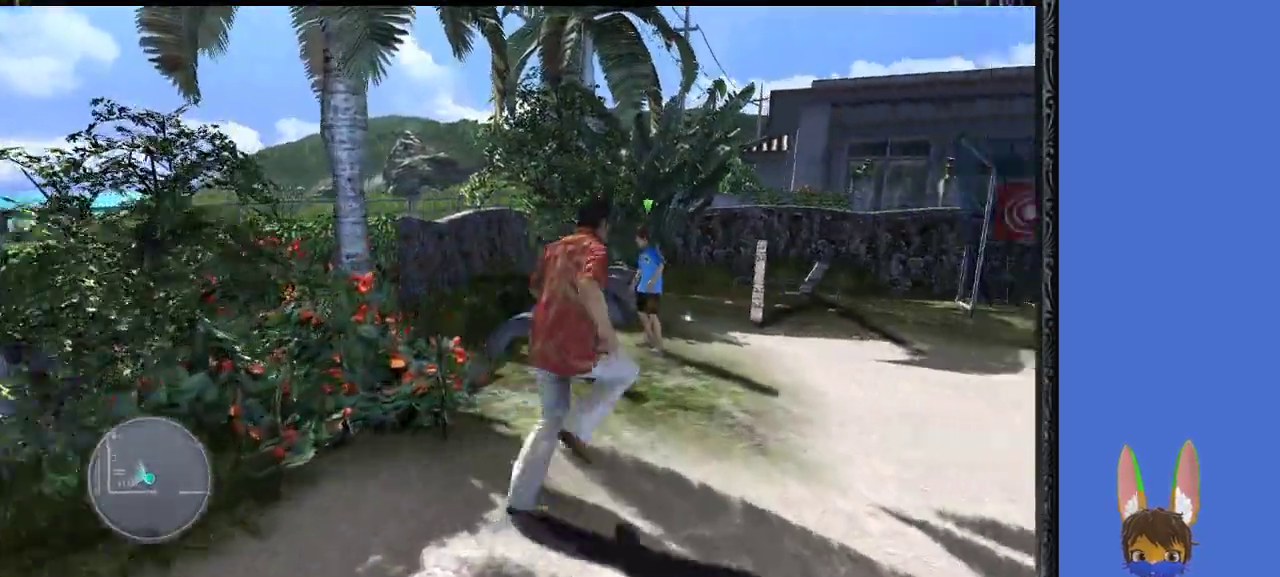
{"buttons": [], "left_stick": "up", "right_stick": "center", "events": [[400, "left_stick", "up"]]}
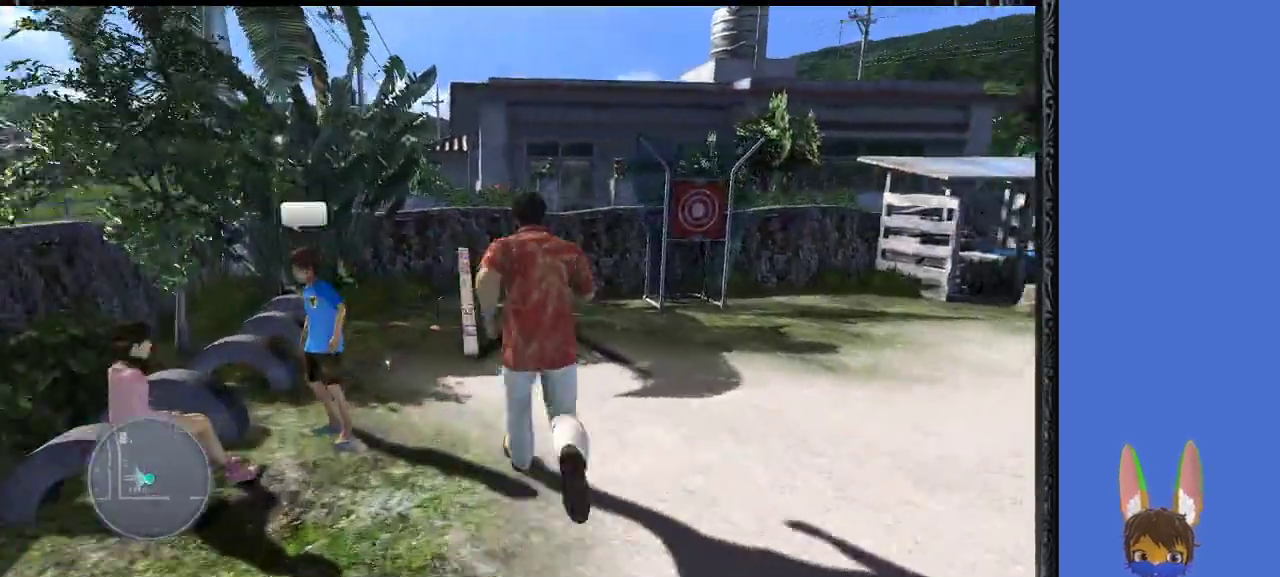
{"buttons": ["CROSS"], "left_stick": "up", "right_stick": "center", "events": [[467, "CROSS", "down"]]}
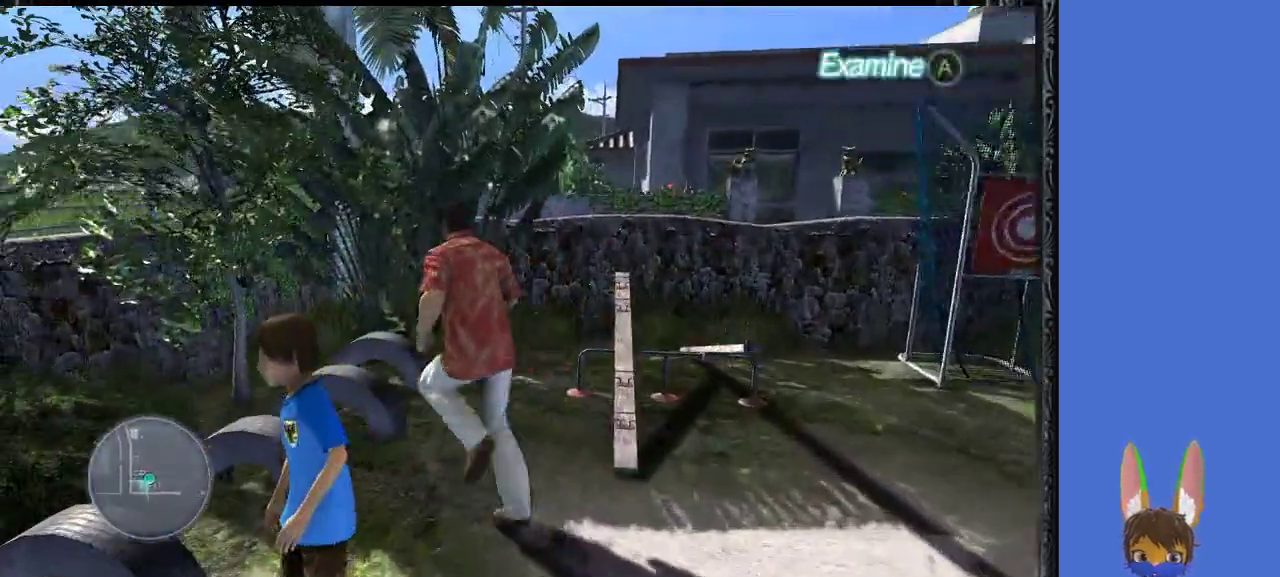
{"buttons": ["CROSS"], "left_stick": "center", "right_stick": "center", "events": [[267, "CROSS", "up"], [333, "left_stick", "center"], [467, "CROSS", "down"]]}
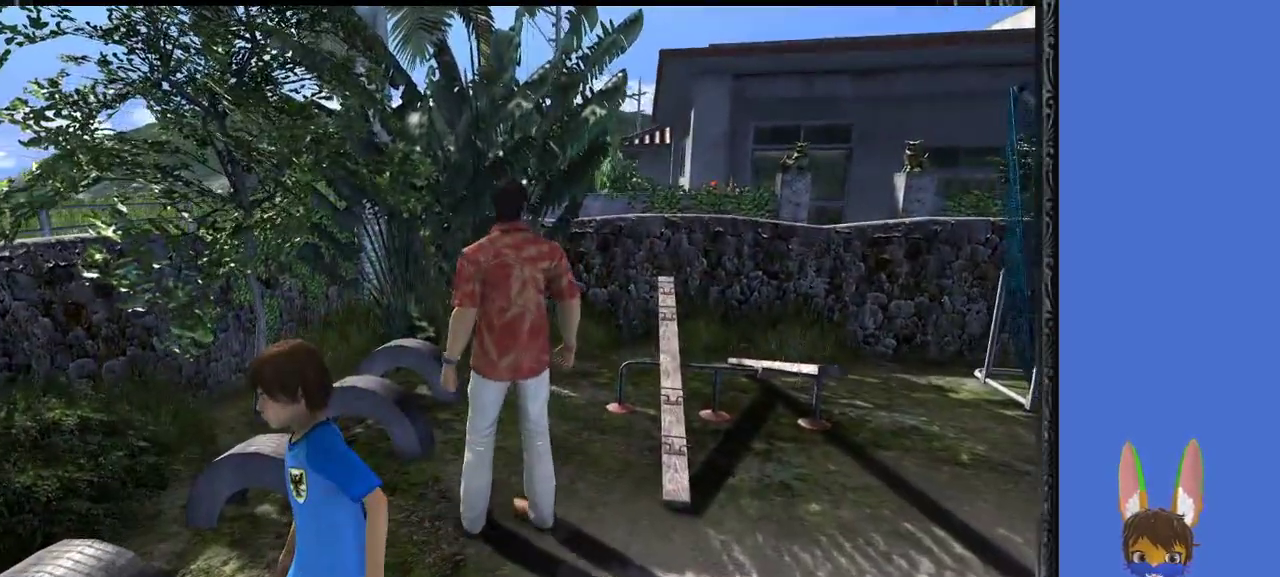
{"buttons": [], "left_stick": "center", "right_stick": "center", "events": [[100, "CROSS", "up"]]}
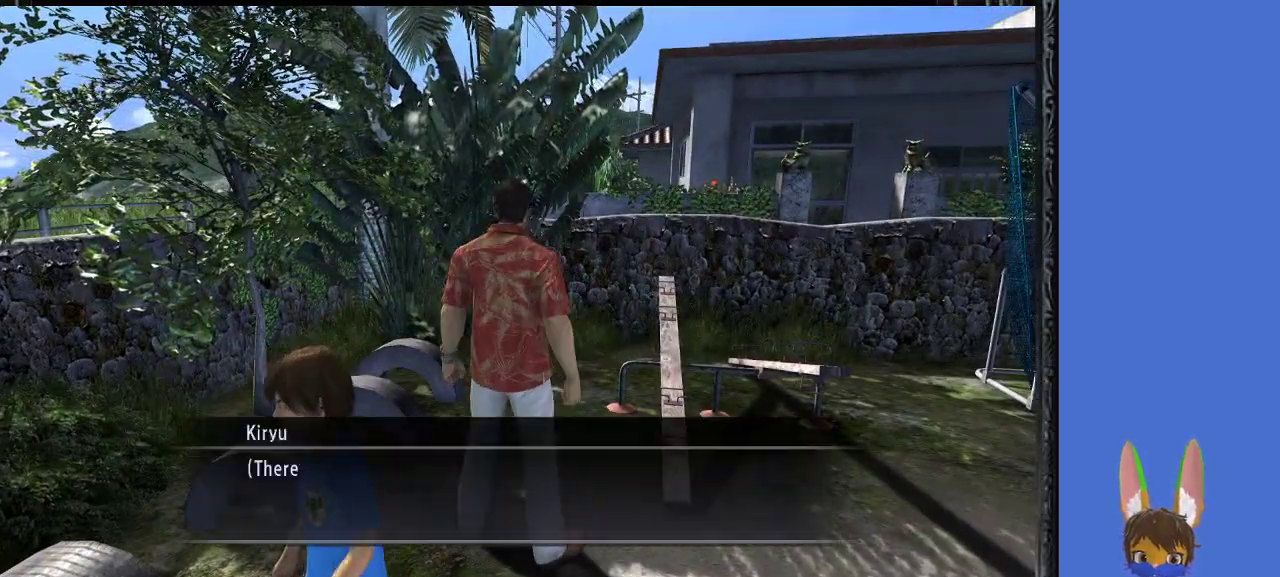
{"buttons": [], "left_stick": "center", "right_stick": "center", "events": [[100, "CROSS", "down"], [233, "CROSS", "up"], [300, "CROSS", "down"], [433, "CROSS", "up"]]}
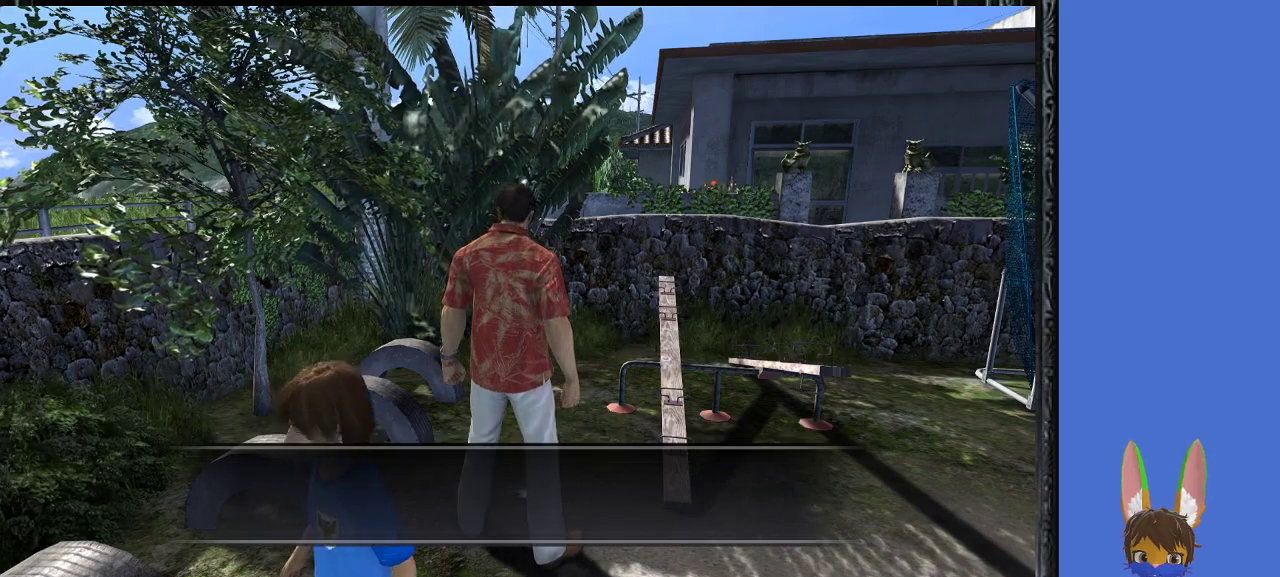
{"buttons": [], "left_stick": "center", "right_stick": "center", "events": [[333, "CROSS", "down"], [433, "CROSS", "up"]]}
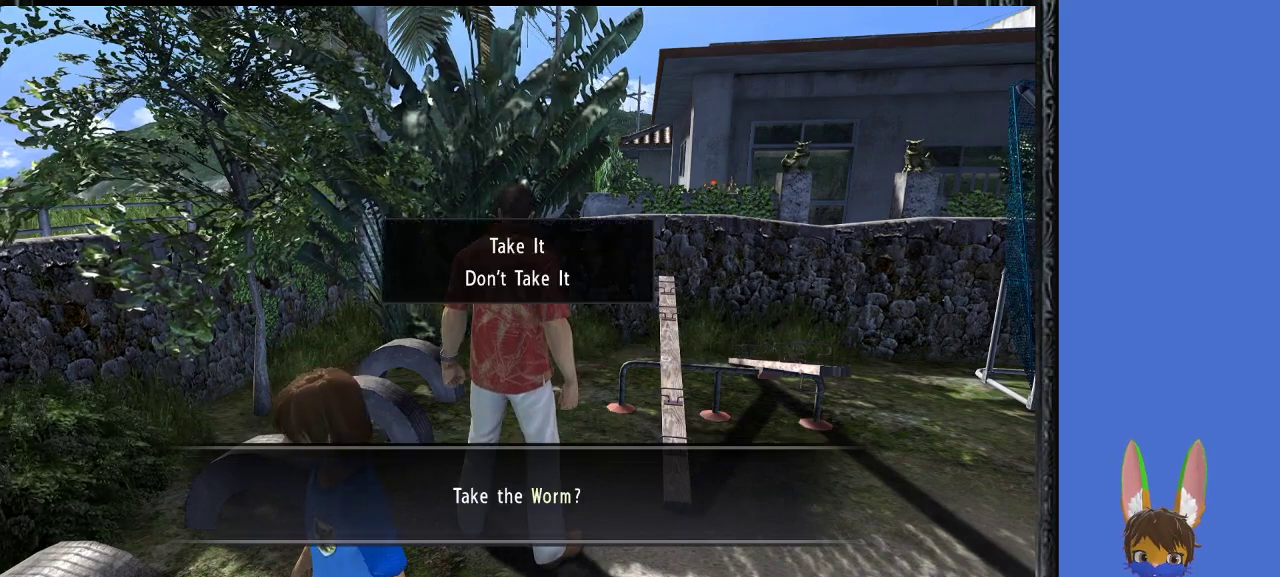
{"buttons": [], "left_stick": "up", "right_stick": "center", "events": [[33, "CROSS", "down"], [167, "CROSS", "up"], [433, "left_stick", "up"]]}
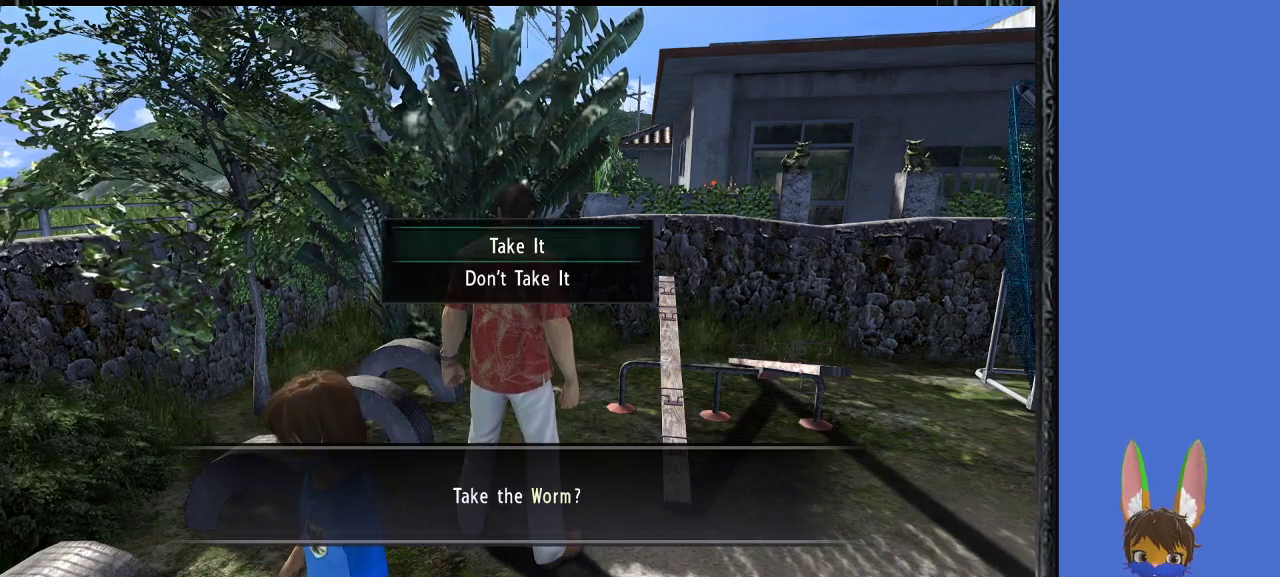
{"buttons": [], "left_stick": "center", "right_stick": "center", "events": [[67, "left_stick", "center"], [133, "CROSS", "down"], [267, "CROSS", "up"]]}
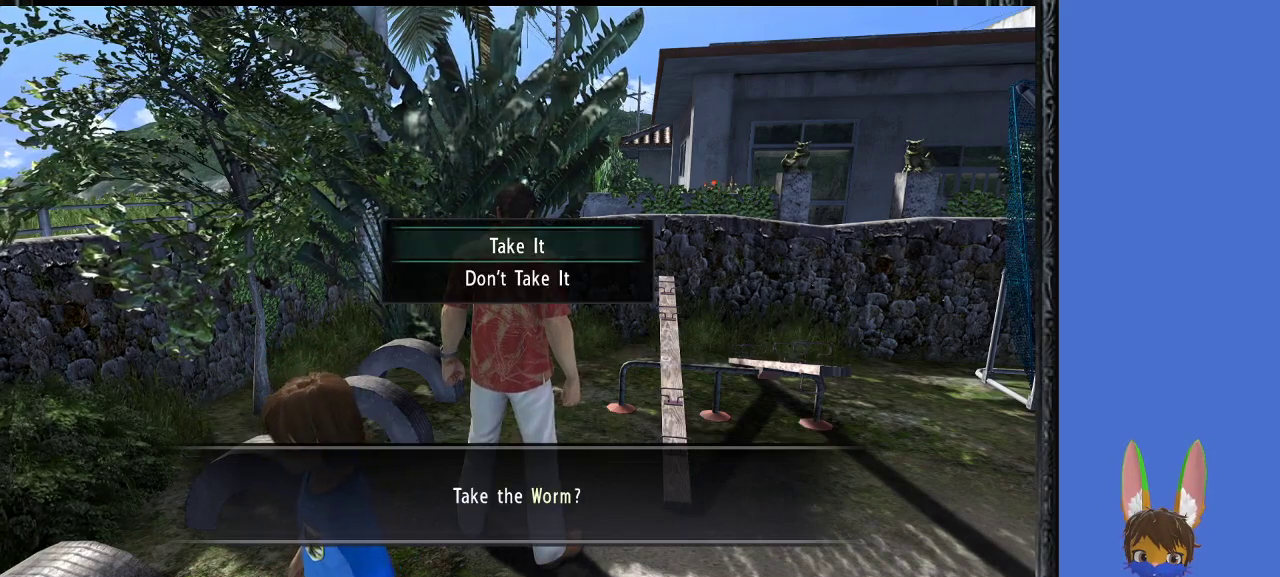
{"buttons": [], "left_stick": "center", "right_stick": "center", "events": [[267, "CROSS", "down"], [367, "CROSS", "up"]]}
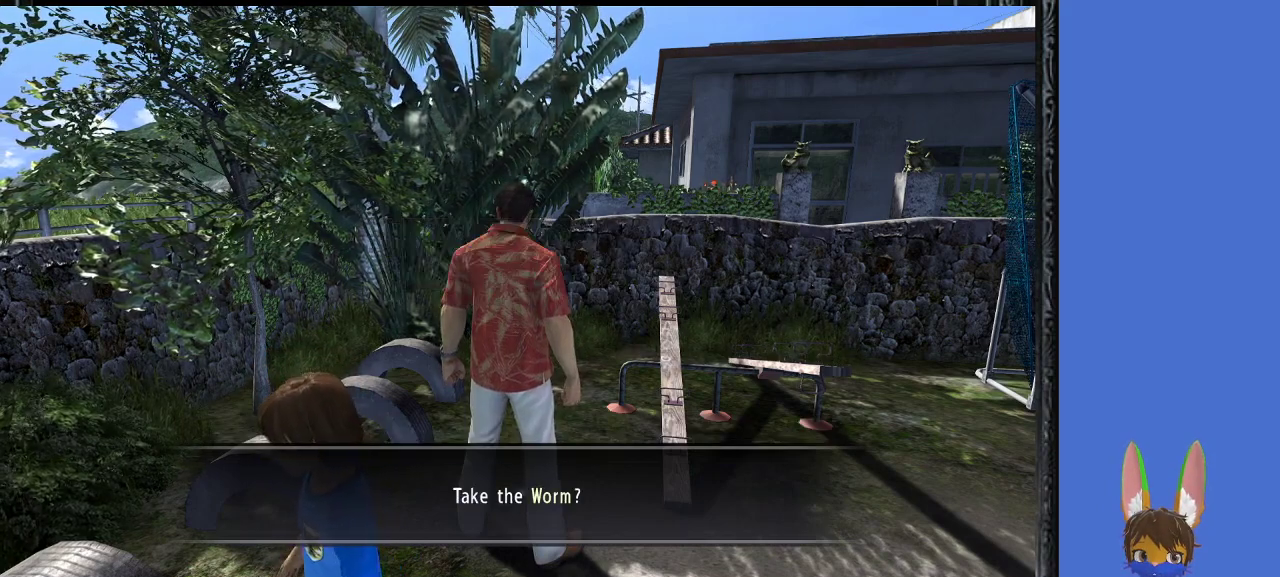
{"buttons": [], "left_stick": "center", "right_stick": "center", "events": []}
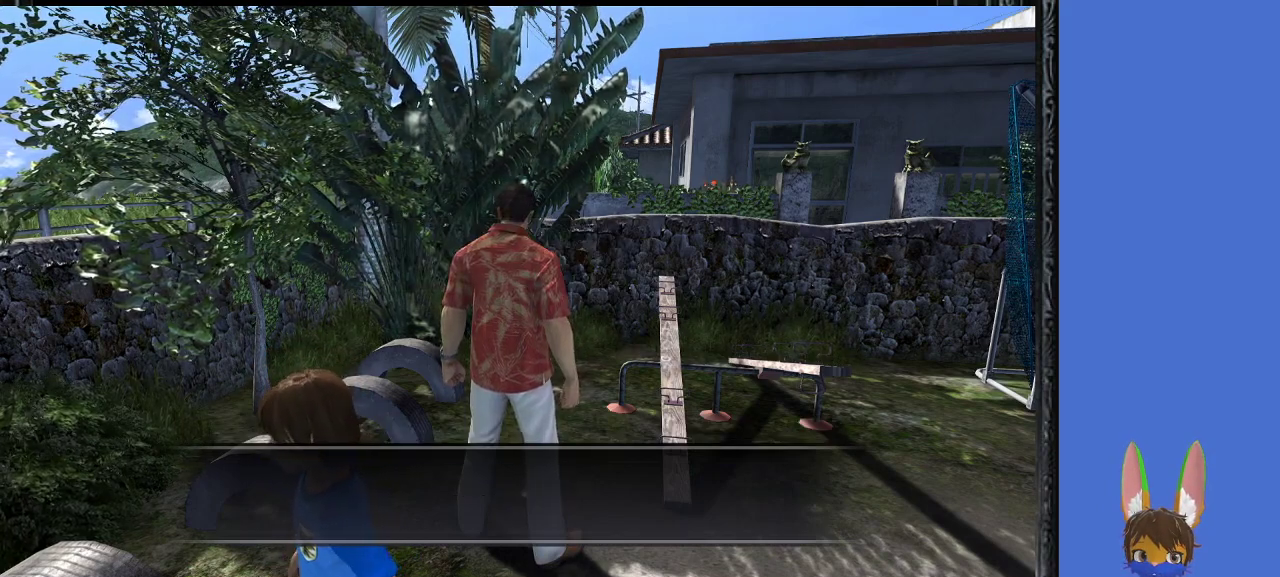
{"buttons": [], "left_stick": "center", "right_stick": "center", "events": [[300, "CROSS", "down"], [467, "CROSS", "up"]]}
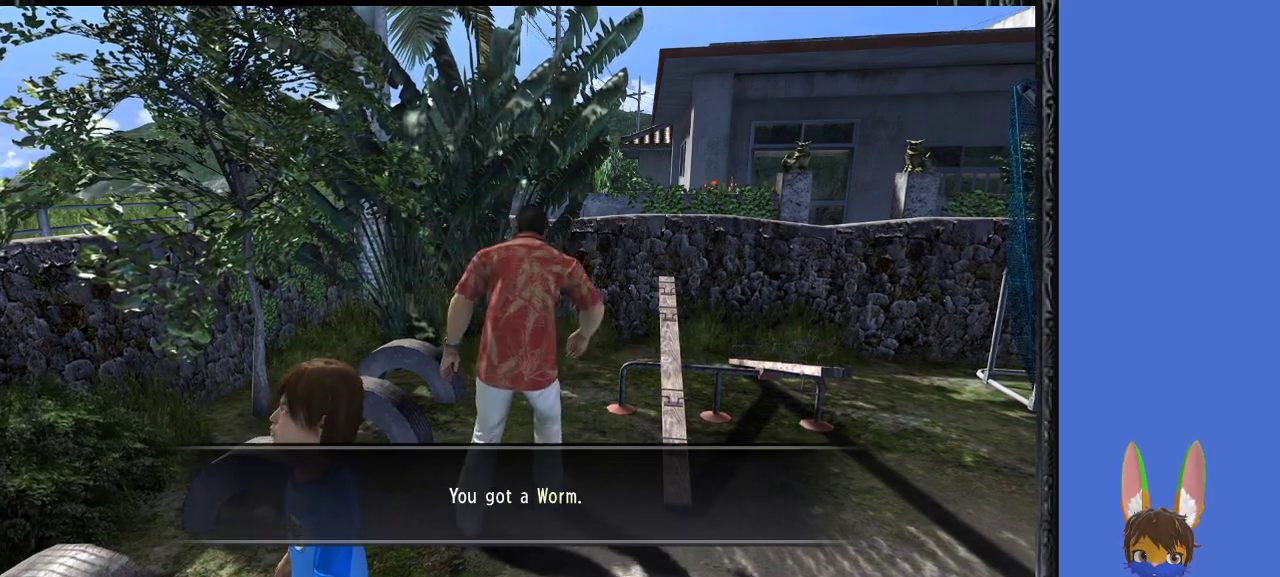
{"buttons": [], "left_stick": "center", "right_stick": "center", "events": [[133, "CROSS", "down"], [300, "CROSS", "up"]]}
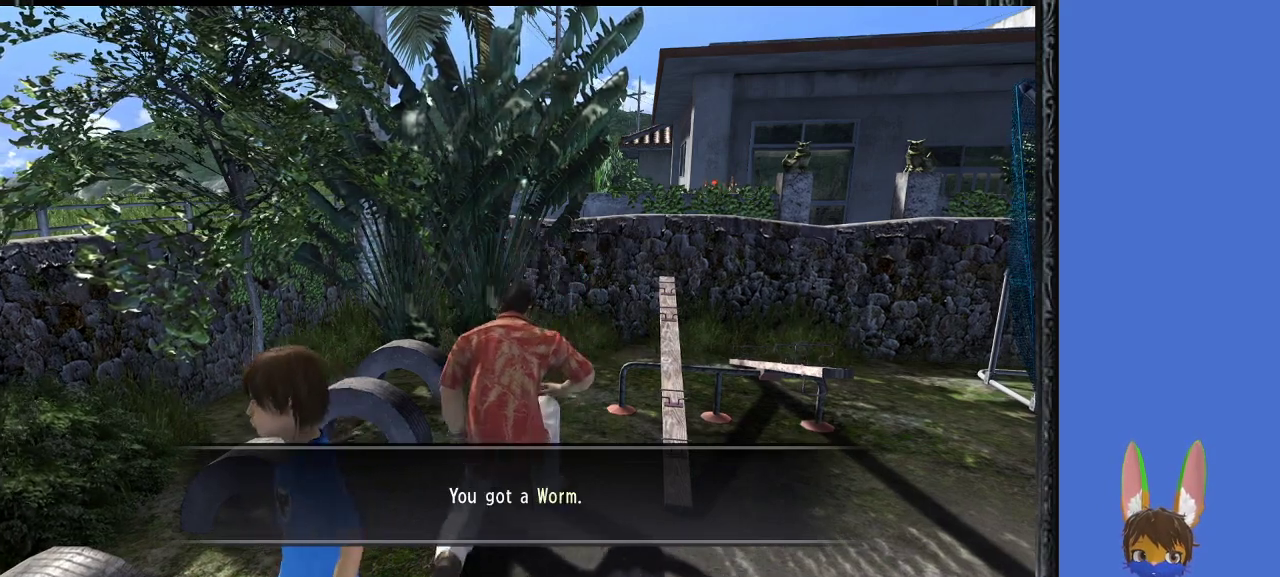
{"buttons": [], "left_stick": "down-right", "right_stick": "center", "events": [[300, "left_stick", "down-right"]]}